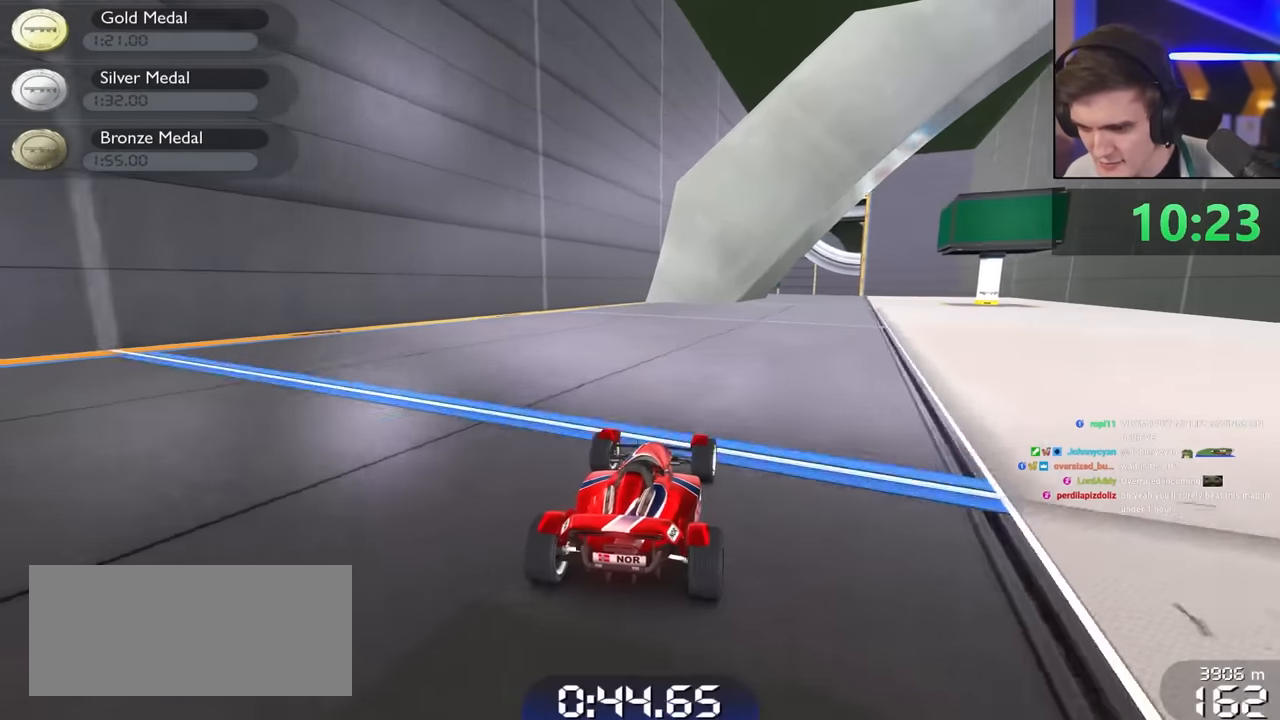
Gameplay with keyboard; each line is a JSON object with the keys held at the frame after it. "events" lists presses ("down") and releases ("up") of "brake", "down", "left", "right" and "up" between this image and that frame as [ms after this image, input, new state], when the widget could be followed in between. No other keys are recorded. Mouse input is not recorded. Key names are as the overlay labels them; some are game actions (e.g. jump) rather than physical keys.
{"keys": ["up"], "events": []}
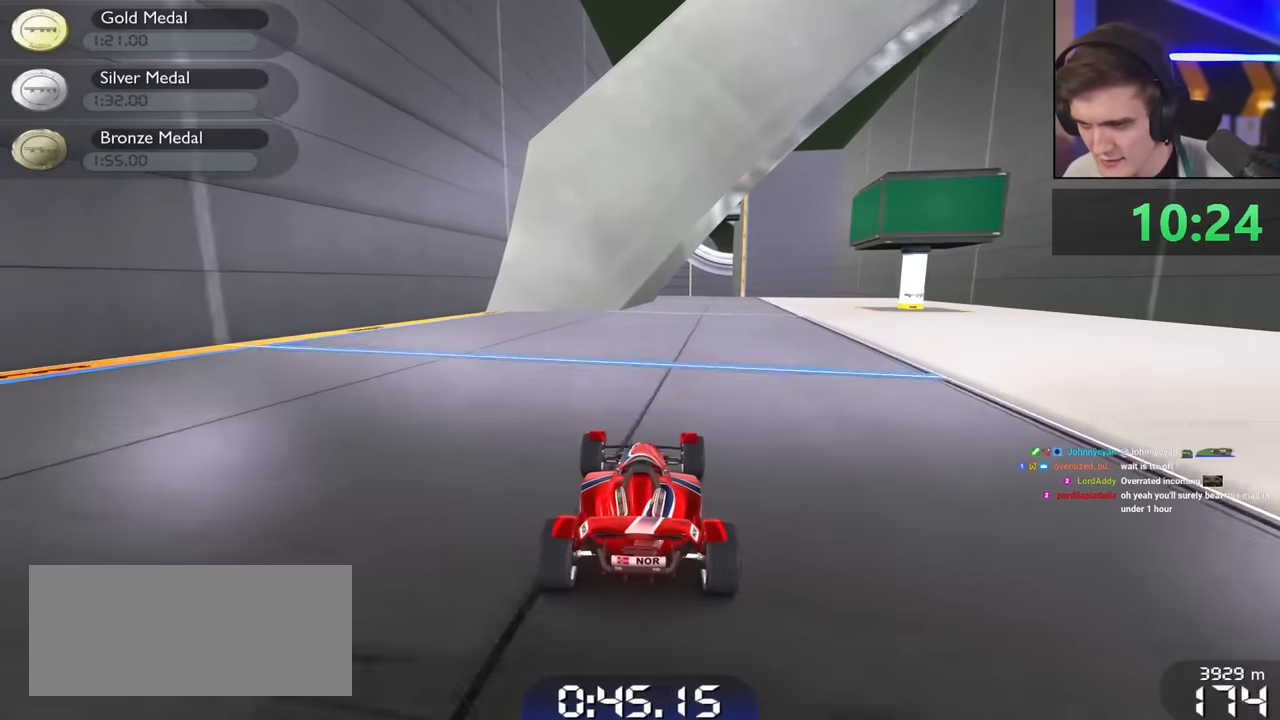
{"keys": ["up"], "events": [[134, "right", "down"], [217, "right", "up"]]}
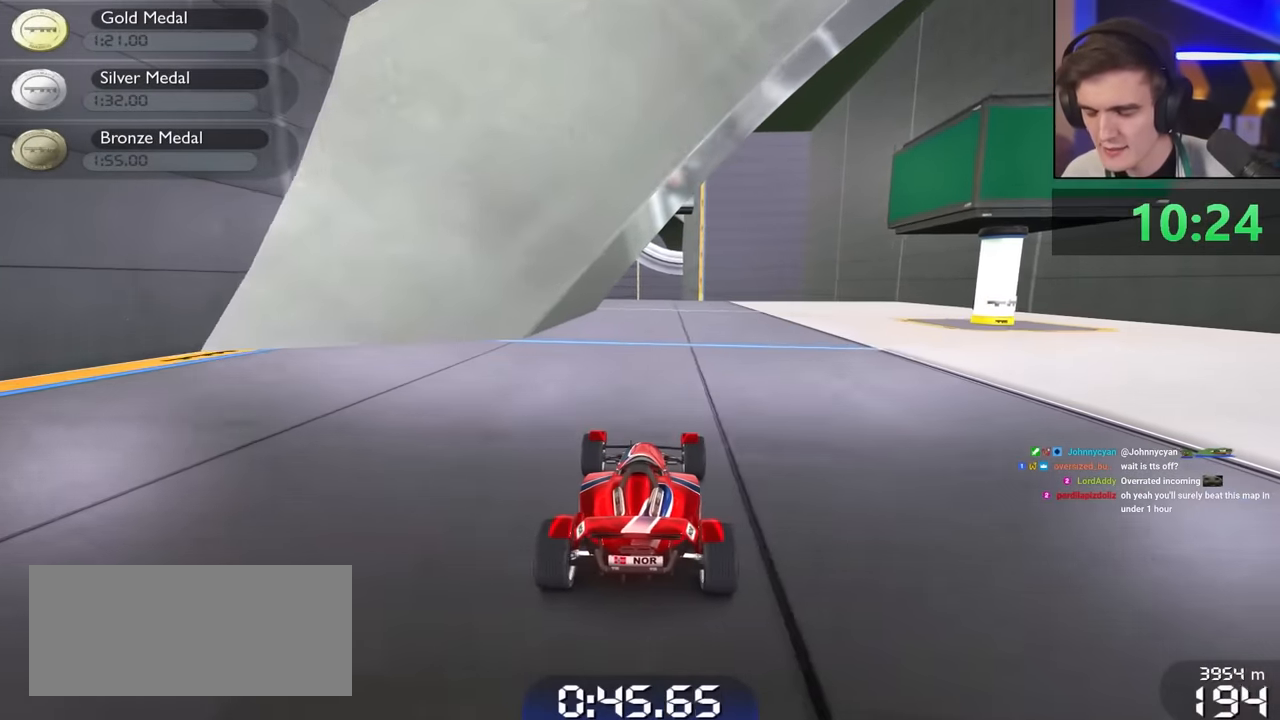
{"keys": ["left", "up"], "events": [[434, "left", "down"]]}
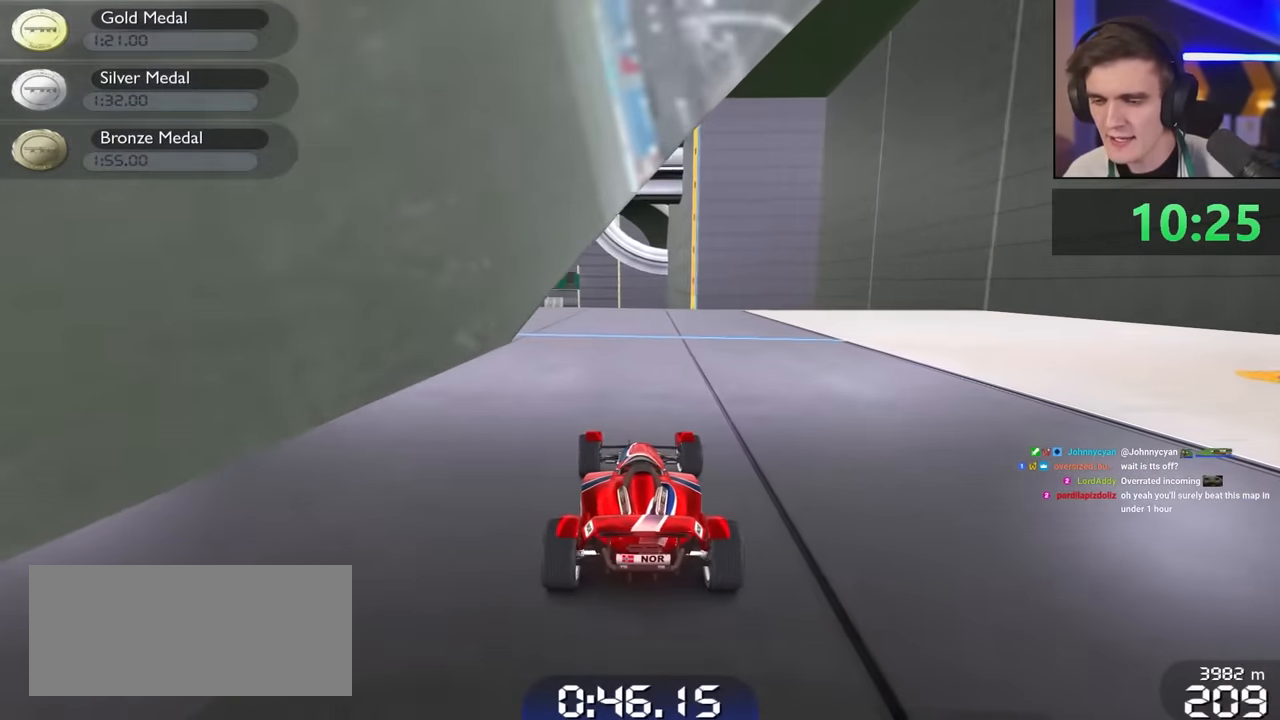
{"keys": ["up"], "events": [[34, "left", "up"]]}
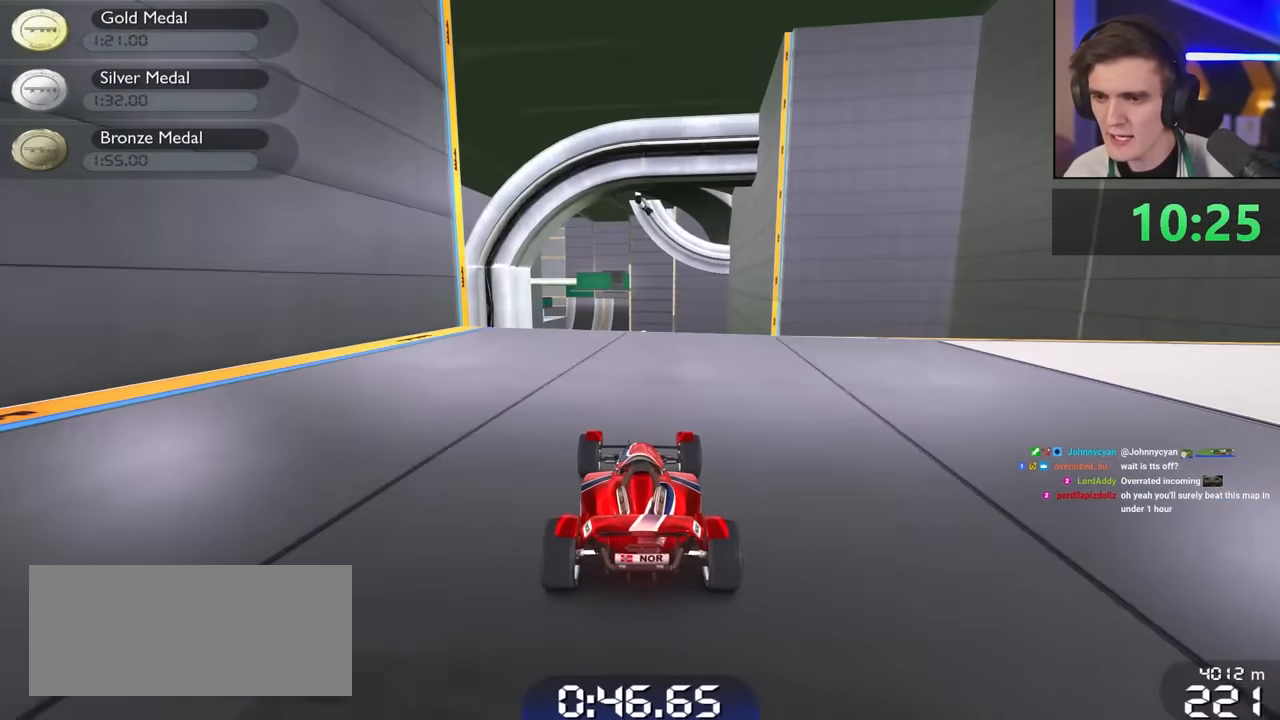
{"keys": ["right", "up"], "events": [[50, "right", "down"], [84, "right", "up"], [284, "left", "down"], [367, "left", "up"], [467, "right", "down"]]}
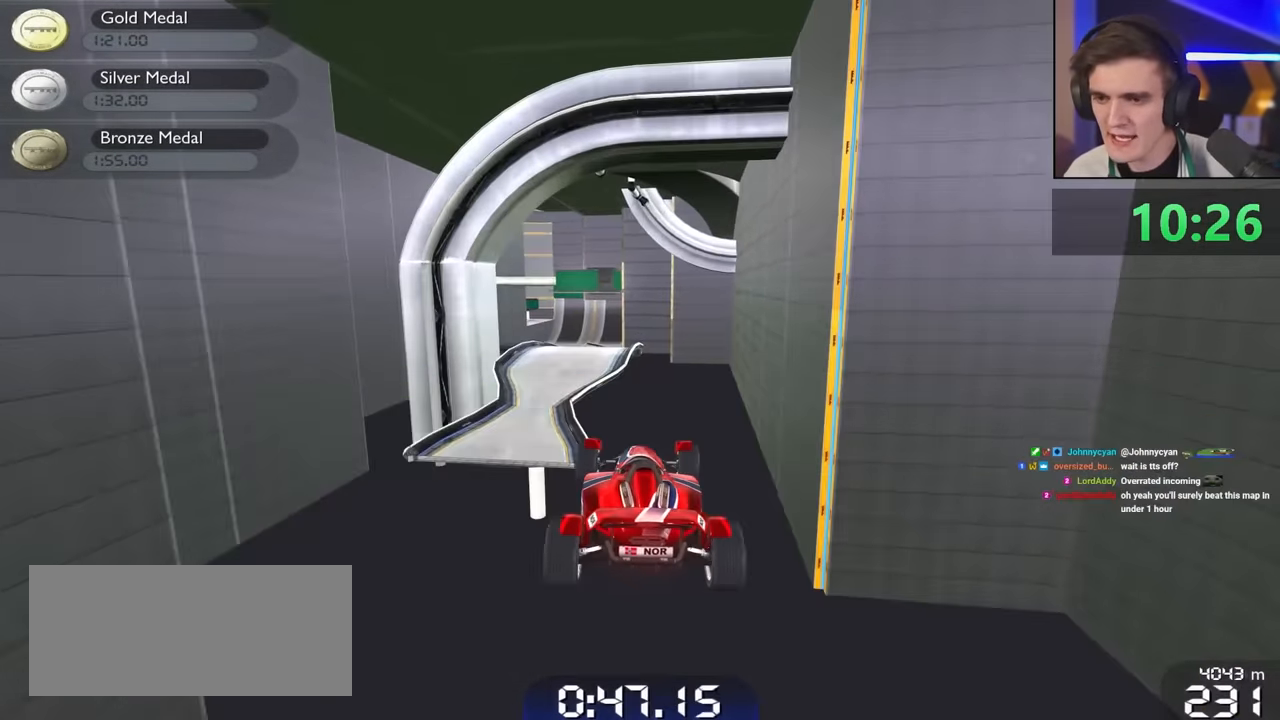
{"keys": ["right", "up"], "events": [[150, "brake", "down"], [250, "brake", "up"]]}
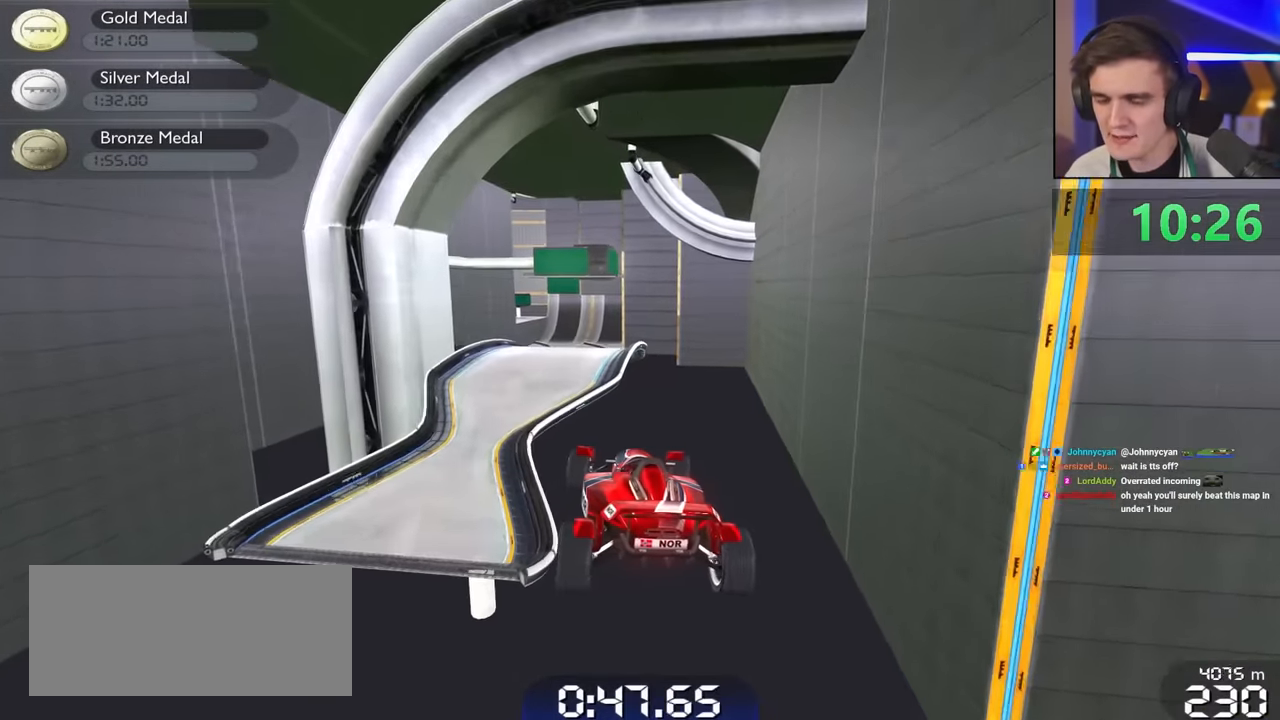
{"keys": ["up"], "events": [[167, "right", "up"]]}
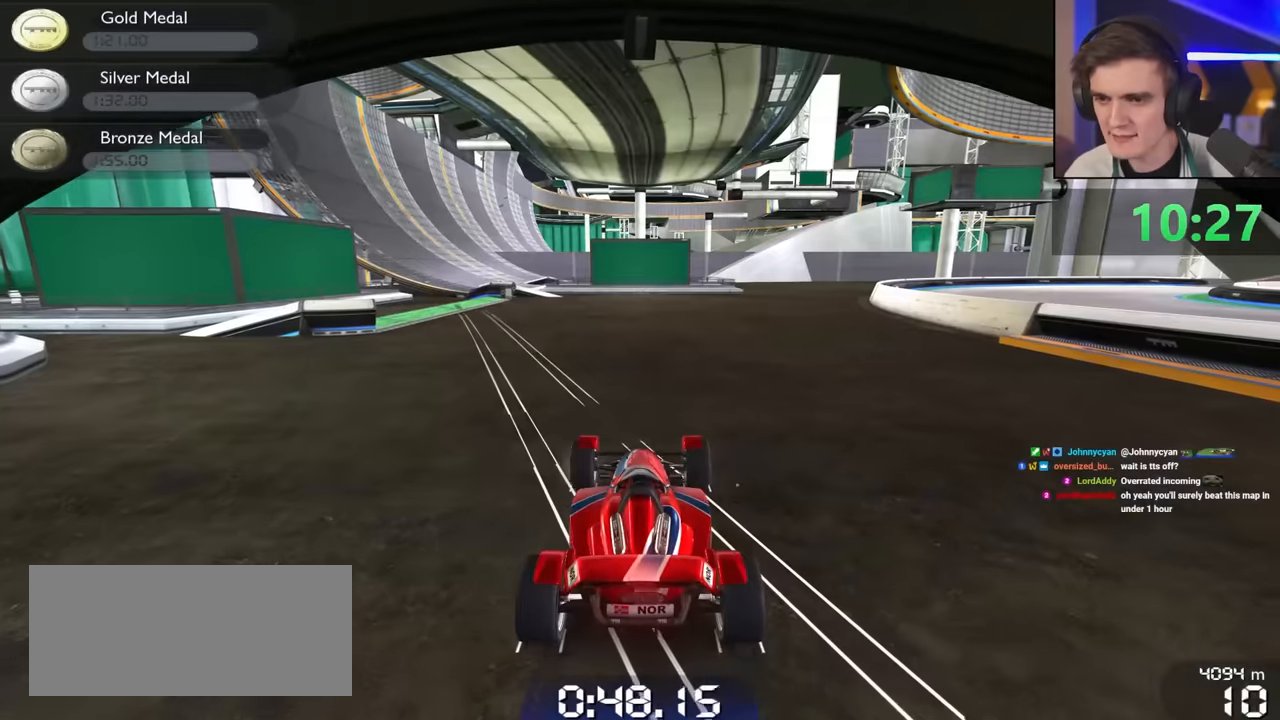
{"keys": ["left", "up"], "events": [[483, "left", "down"]]}
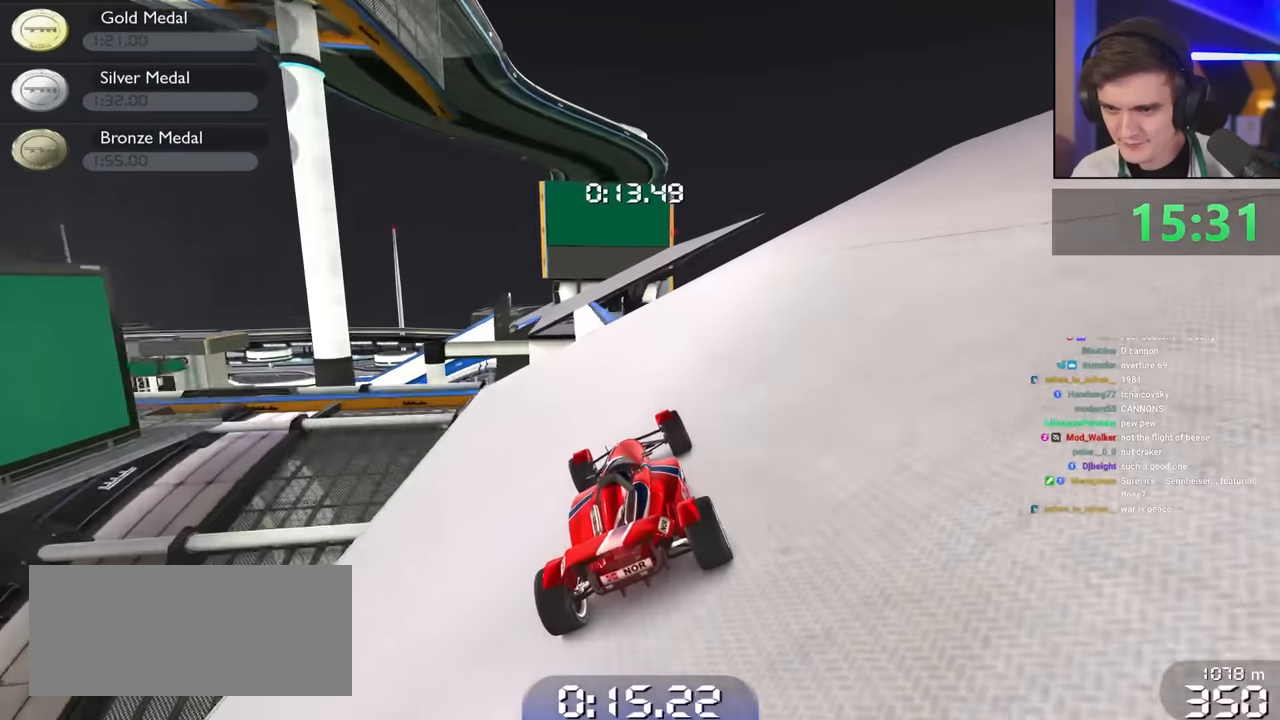
{"keys": ["left", "up"], "events": [[150, "left", "up"], [250, "right", "down"], [300, "right", "up"], [433, "left", "down"]]}
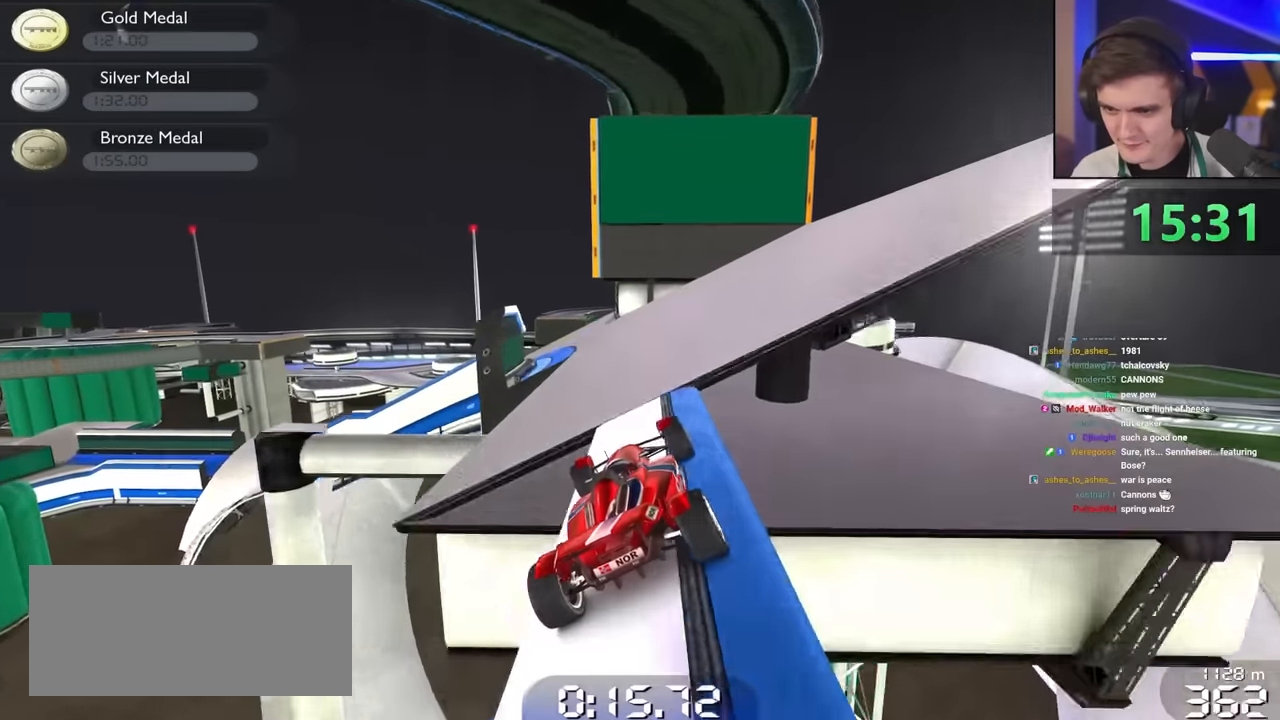
{"keys": ["left", "up"], "events": []}
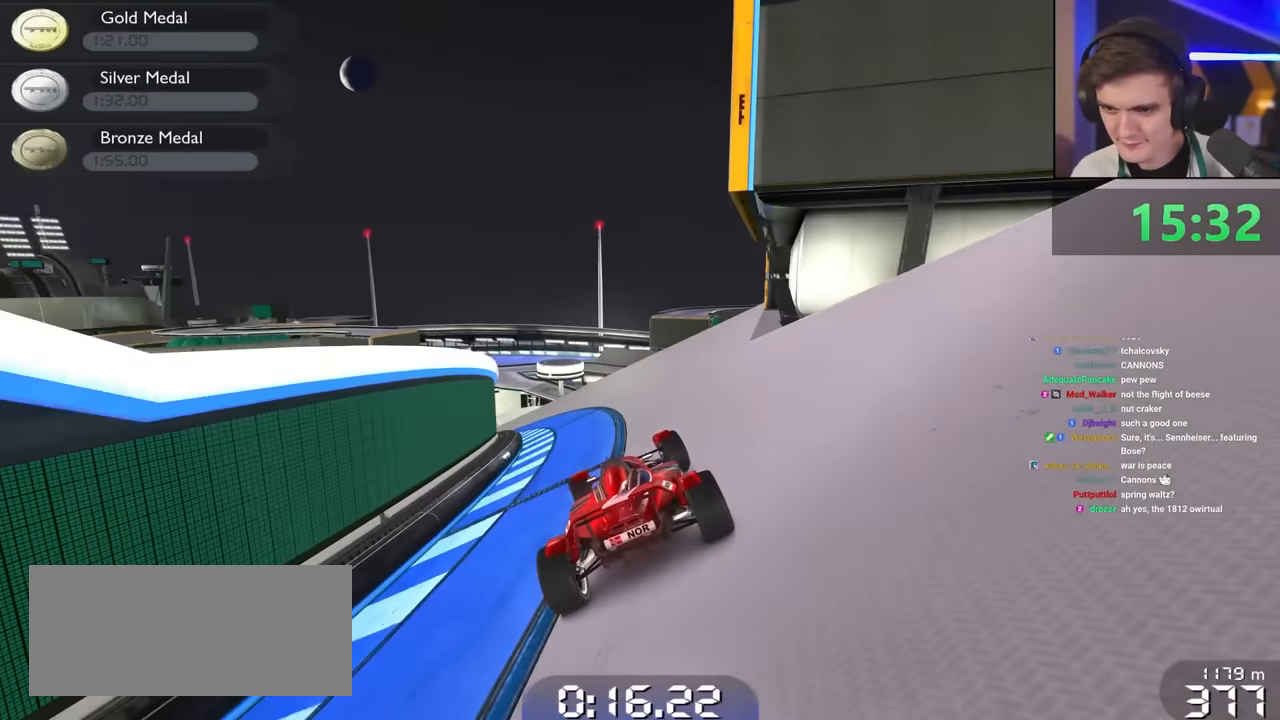
{"keys": ["left", "up"], "events": []}
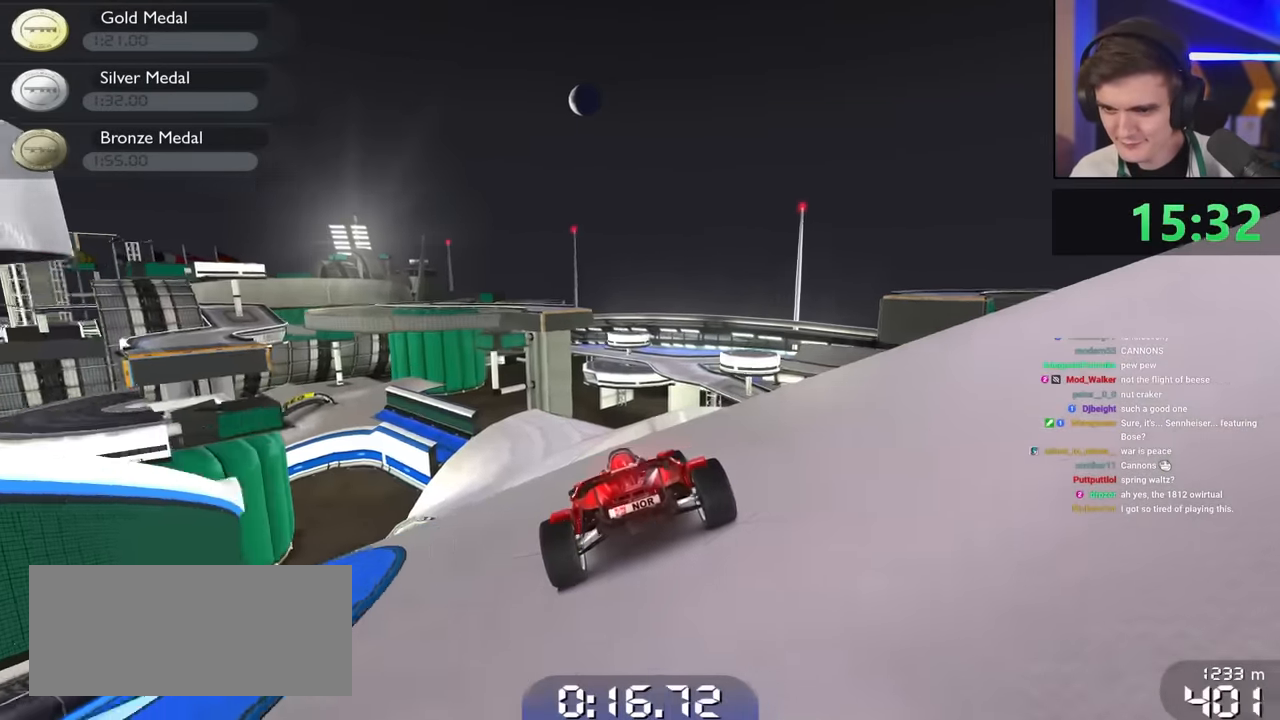
{"keys": ["up"], "events": [[250, "left", "up"]]}
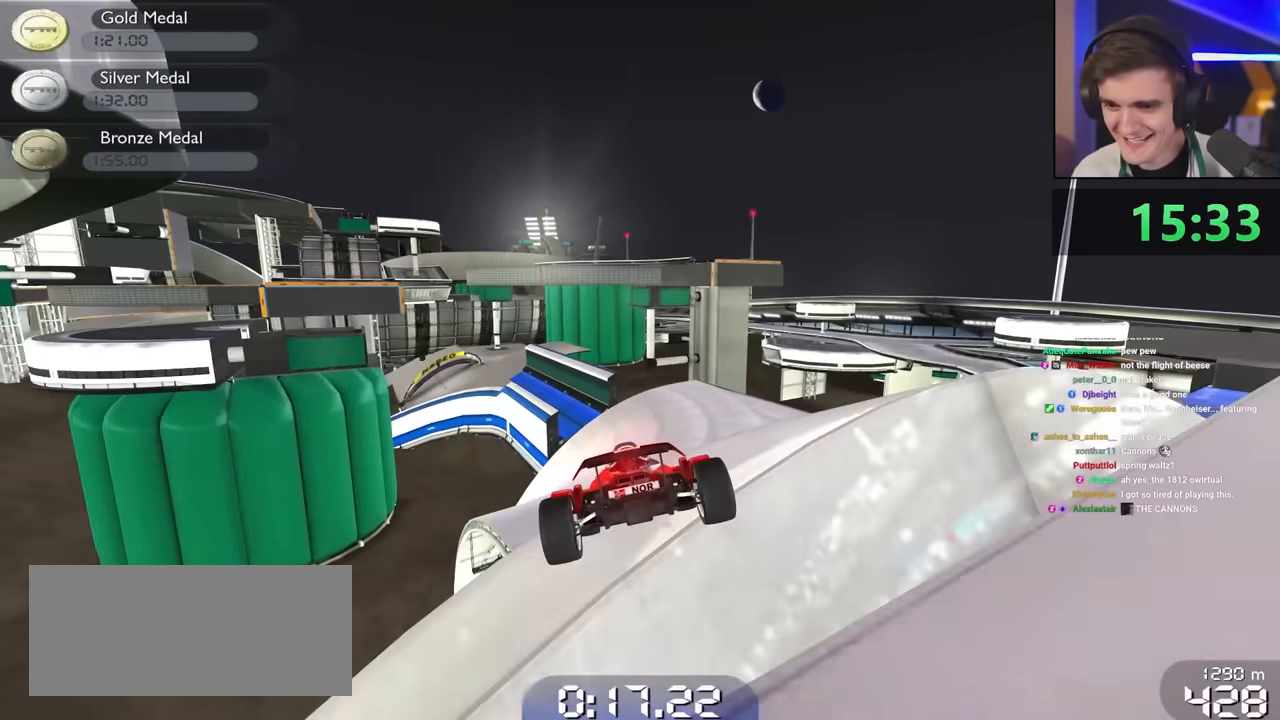
{"keys": ["left", "up"], "events": [[167, "right", "down"], [267, "right", "up"], [367, "left", "down"]]}
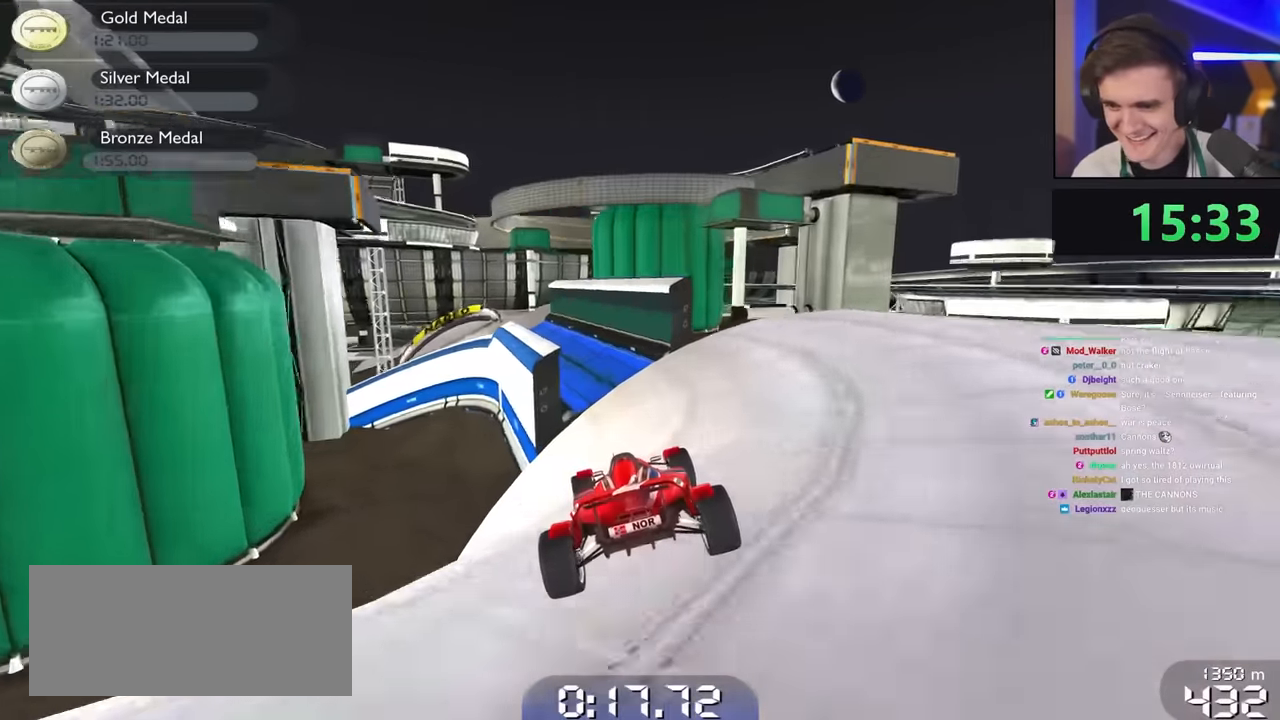
{"keys": ["up"], "events": [[383, "left", "up"]]}
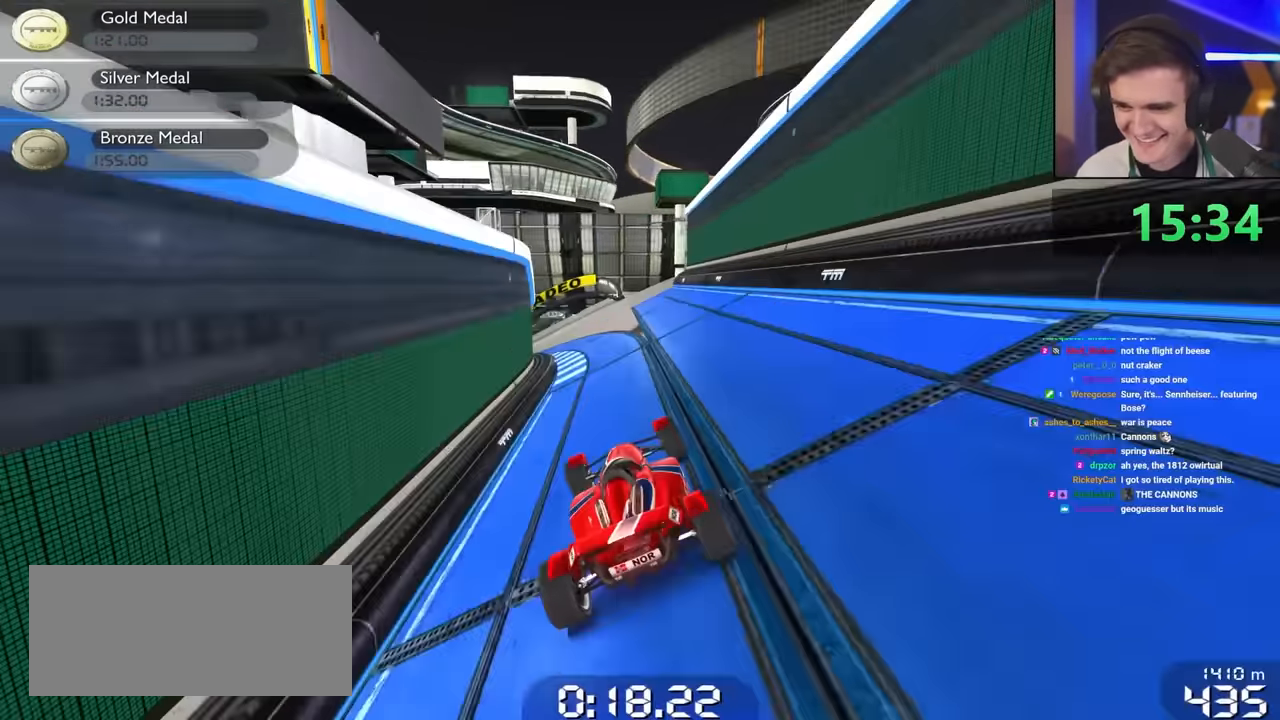
{"keys": ["up"], "events": [[150, "left", "down"], [300, "left", "up"]]}
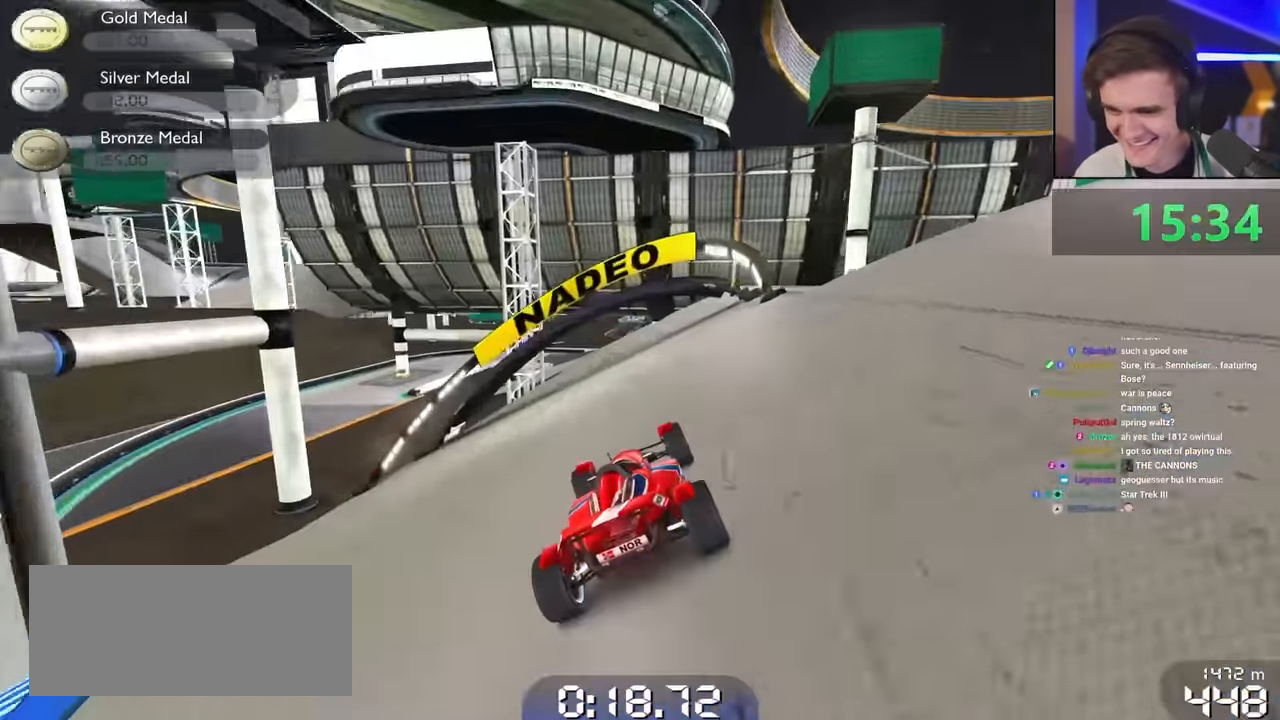
{"keys": ["up"], "events": [[217, "left", "down"], [267, "left", "up"]]}
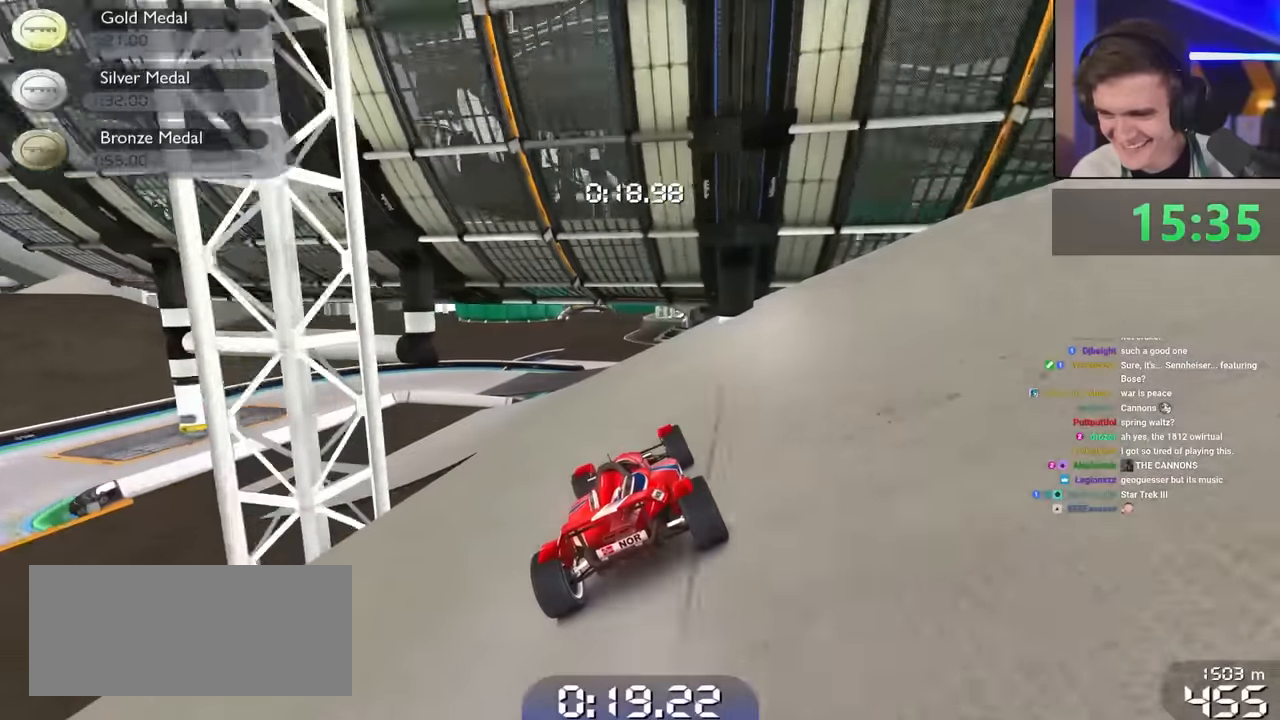
{"keys": ["up"], "events": [[50, "left", "down"], [133, "left", "up"], [233, "left", "down"], [283, "left", "up"]]}
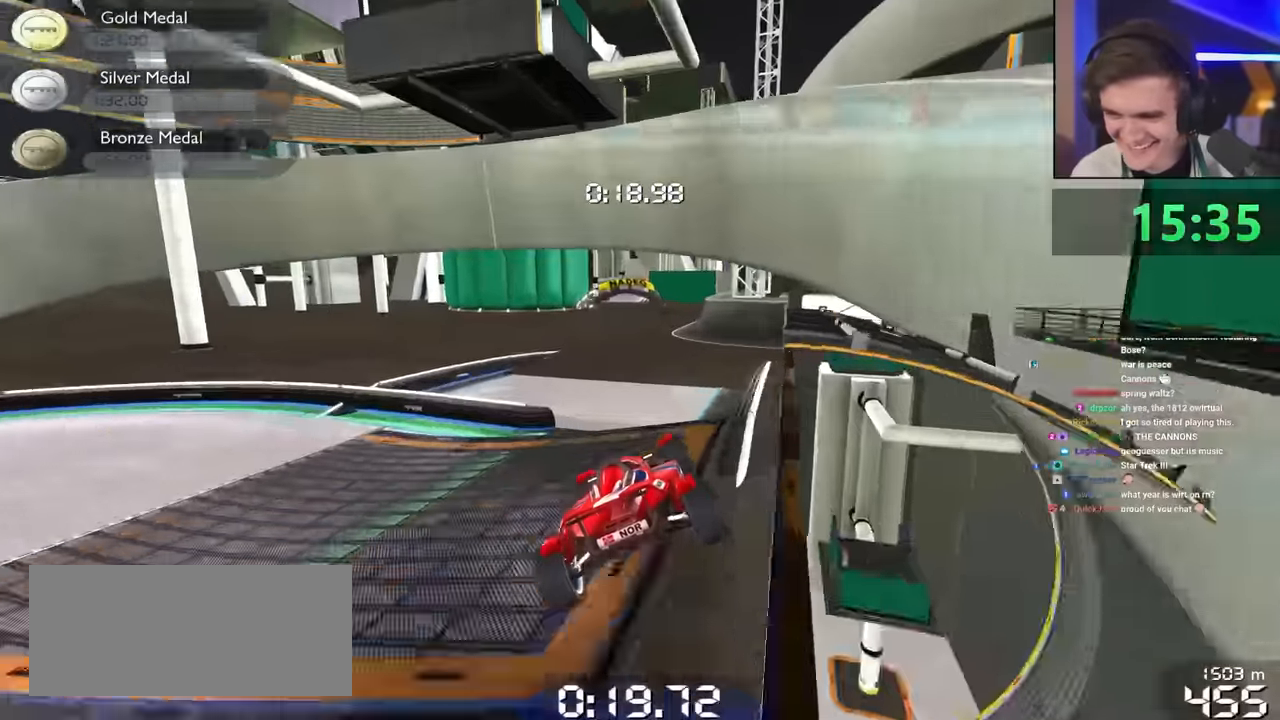
{"keys": ["up"], "events": [[166, "left", "down"], [300, "left", "up"]]}
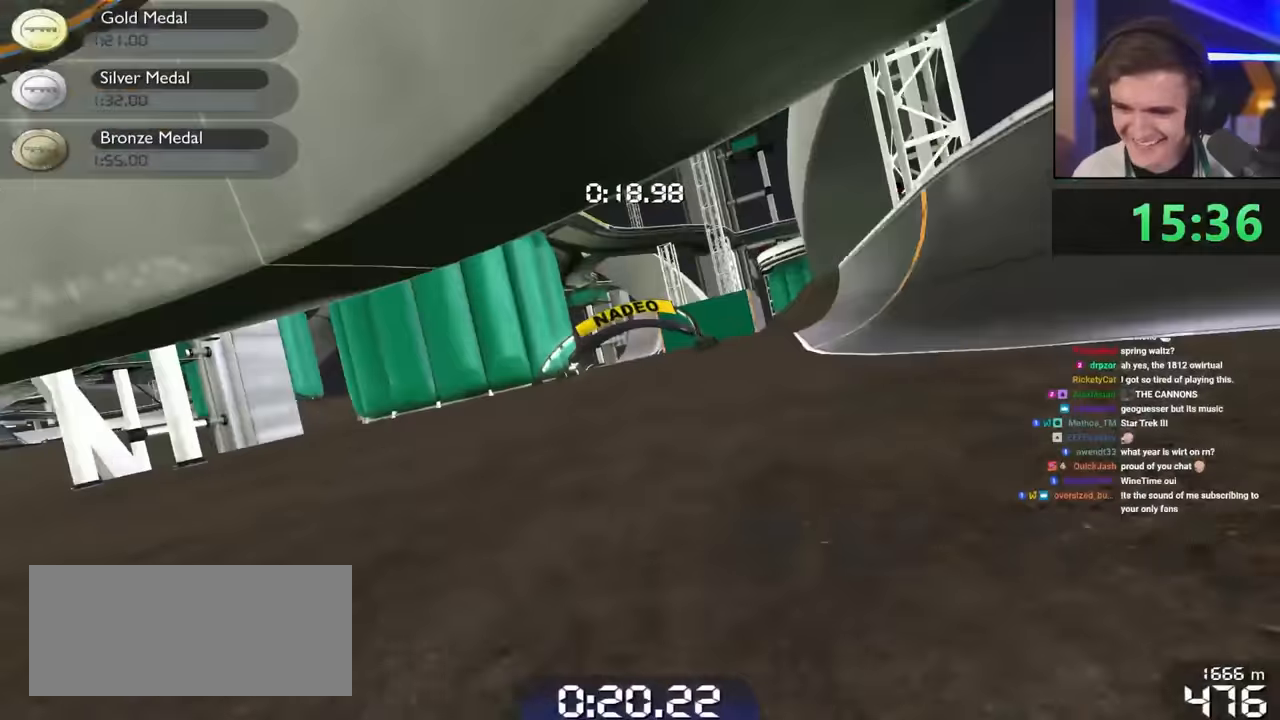
{"keys": ["right", "up"], "events": [[450, "right", "down"]]}
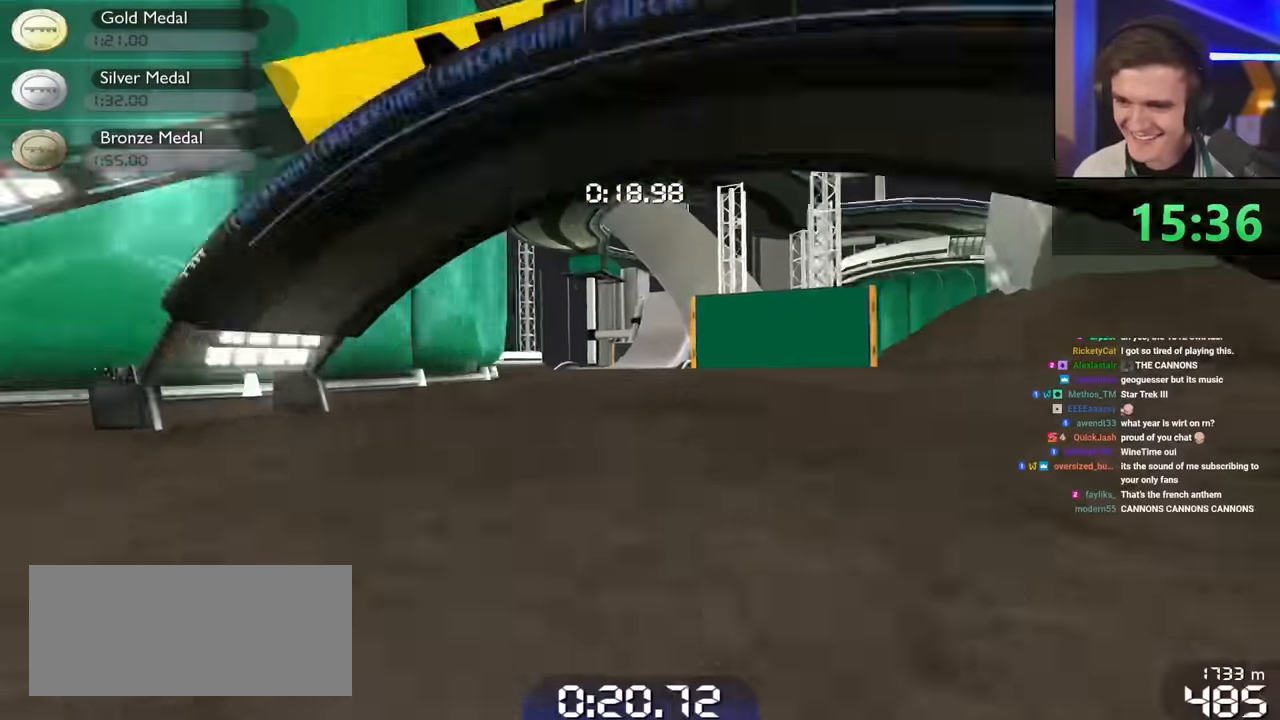
{"keys": ["up"], "events": [[100, "right", "up"], [283, "left", "down"], [433, "left", "up"]]}
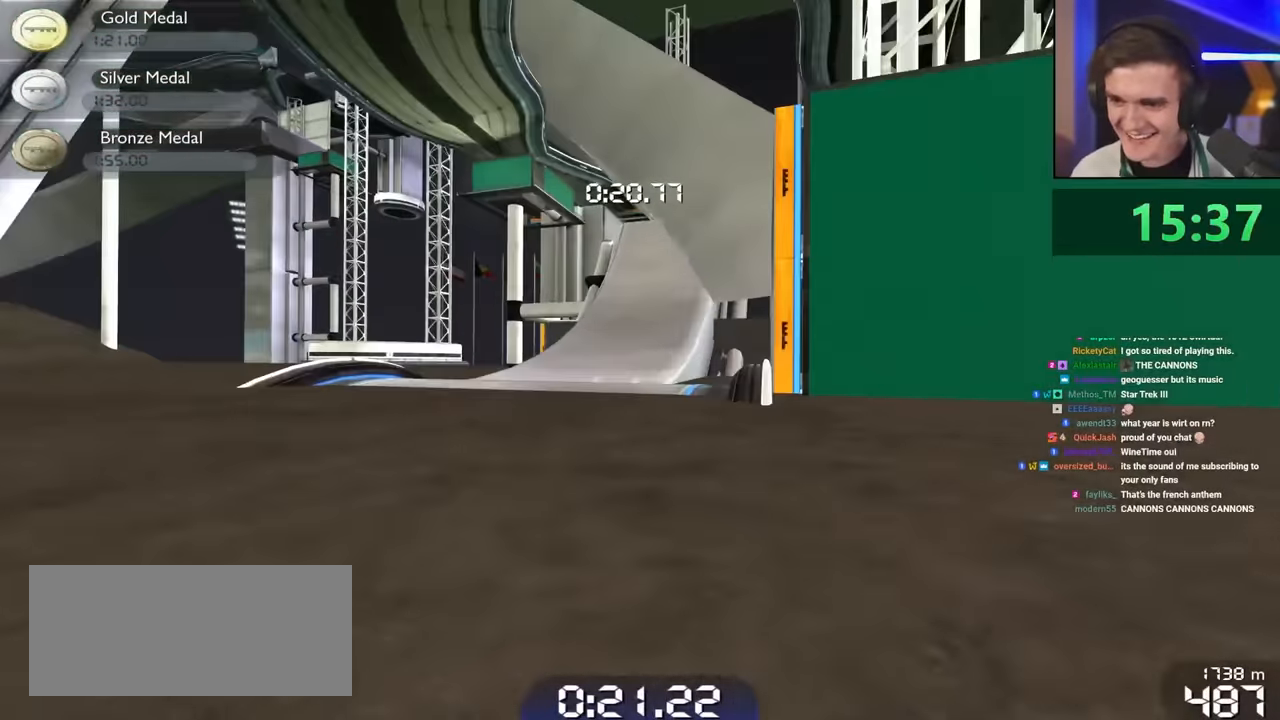
{"keys": ["left", "up"], "events": [[16, "right", "down"], [66, "right", "up"], [350, "left", "down"]]}
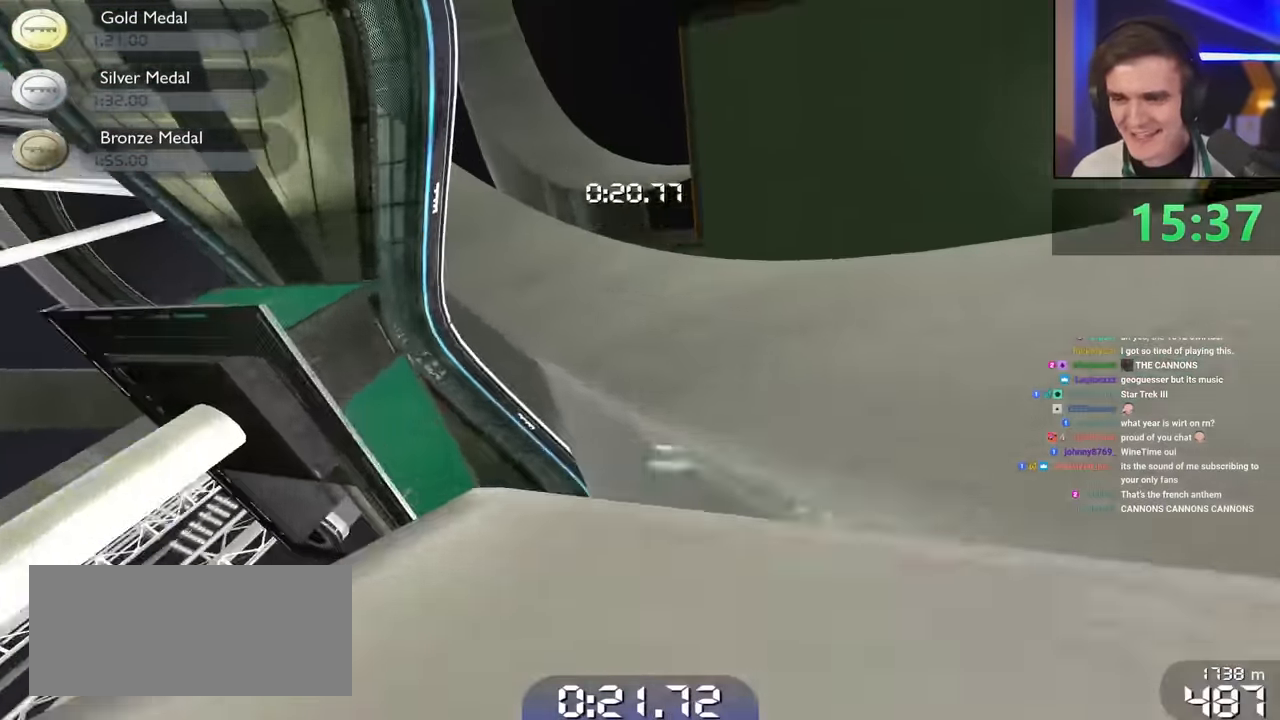
{"keys": ["right", "up"], "events": [[33, "left", "up"], [216, "left", "down"], [366, "left", "up"], [400, "right", "down"]]}
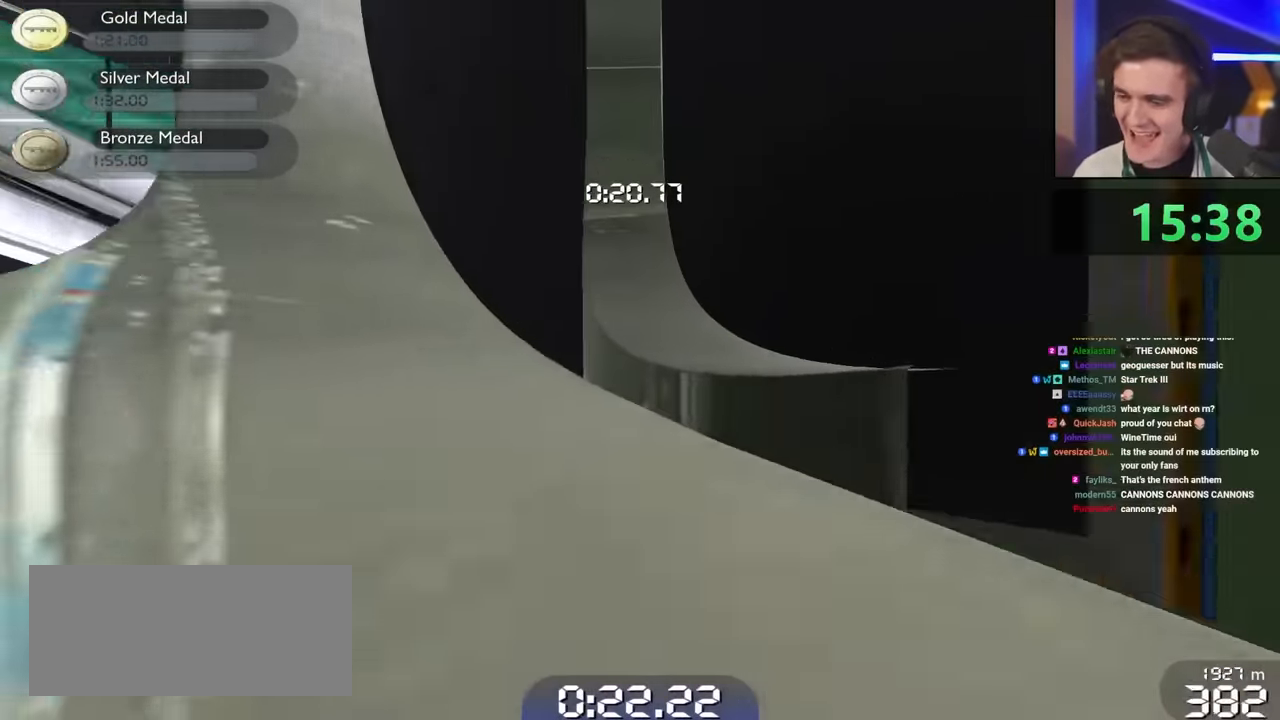
{"keys": ["left", "up"], "events": [[50, "right", "up"], [183, "left", "down"]]}
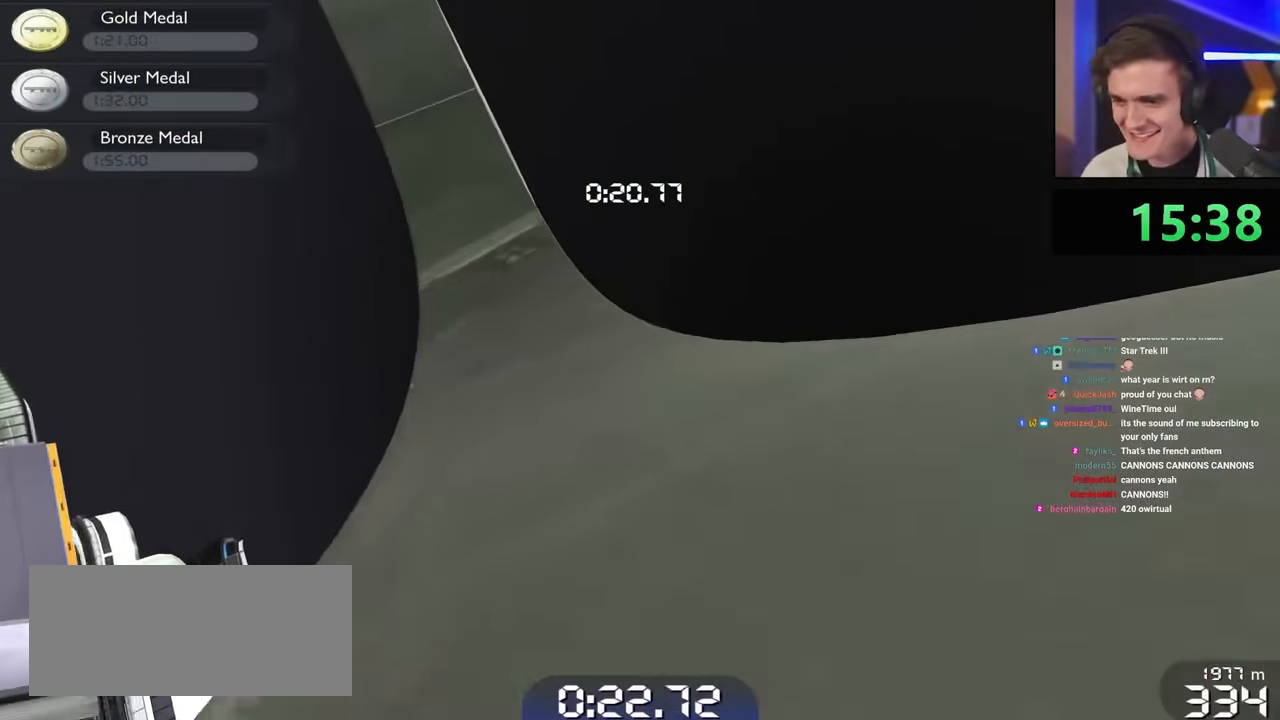
{"keys": ["up"], "events": [[366, "left", "up"]]}
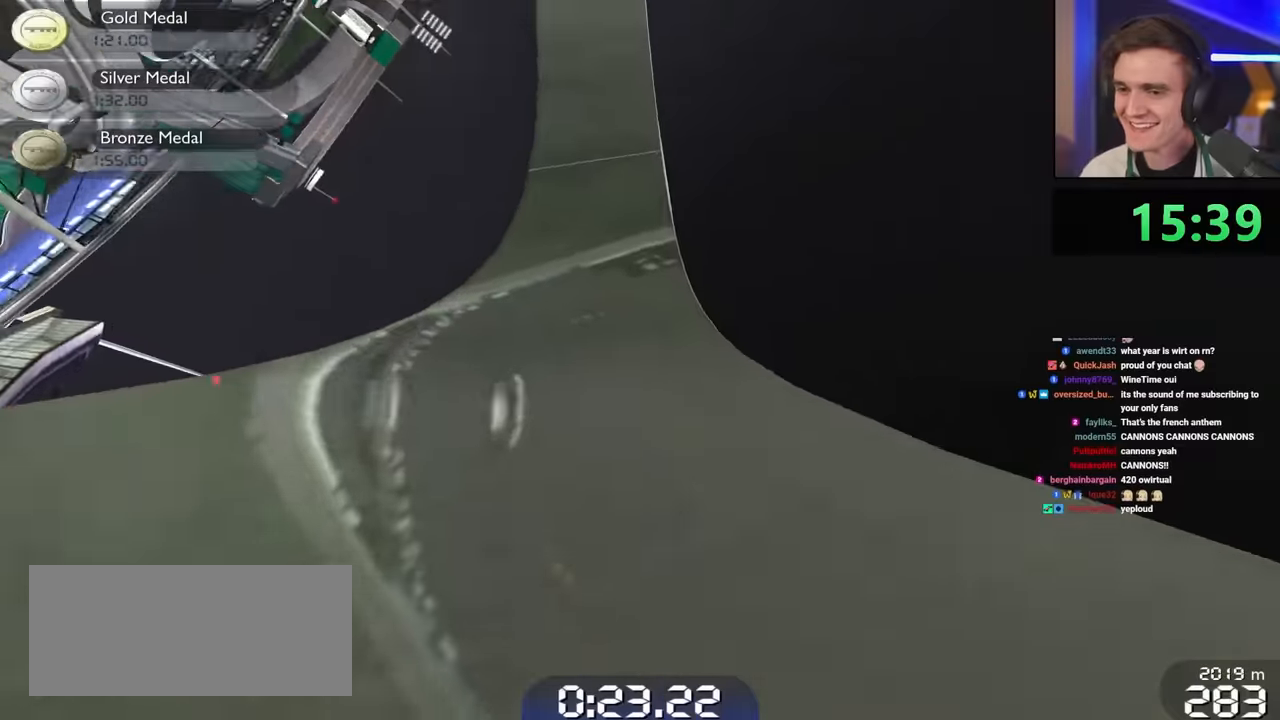
{"keys": ["up"], "events": [[183, "right", "down"], [283, "right", "up"]]}
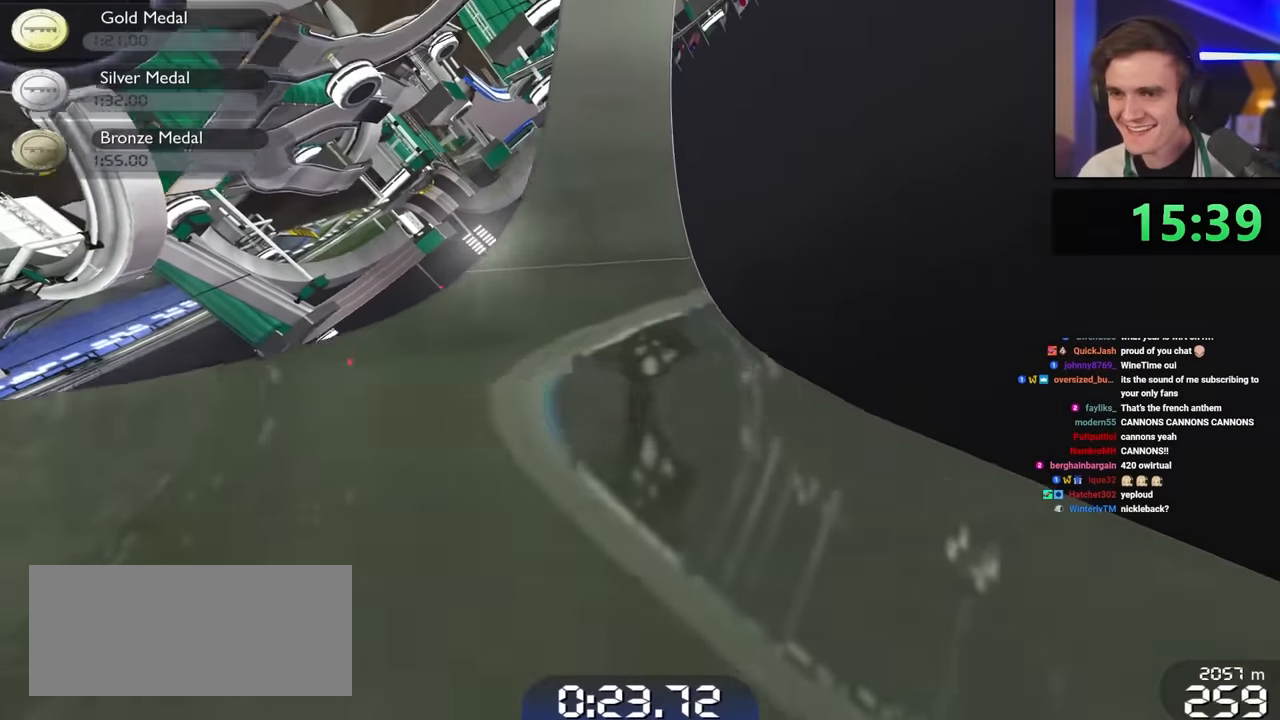
{"keys": ["up"], "events": [[333, "right", "down"], [383, "right", "up"]]}
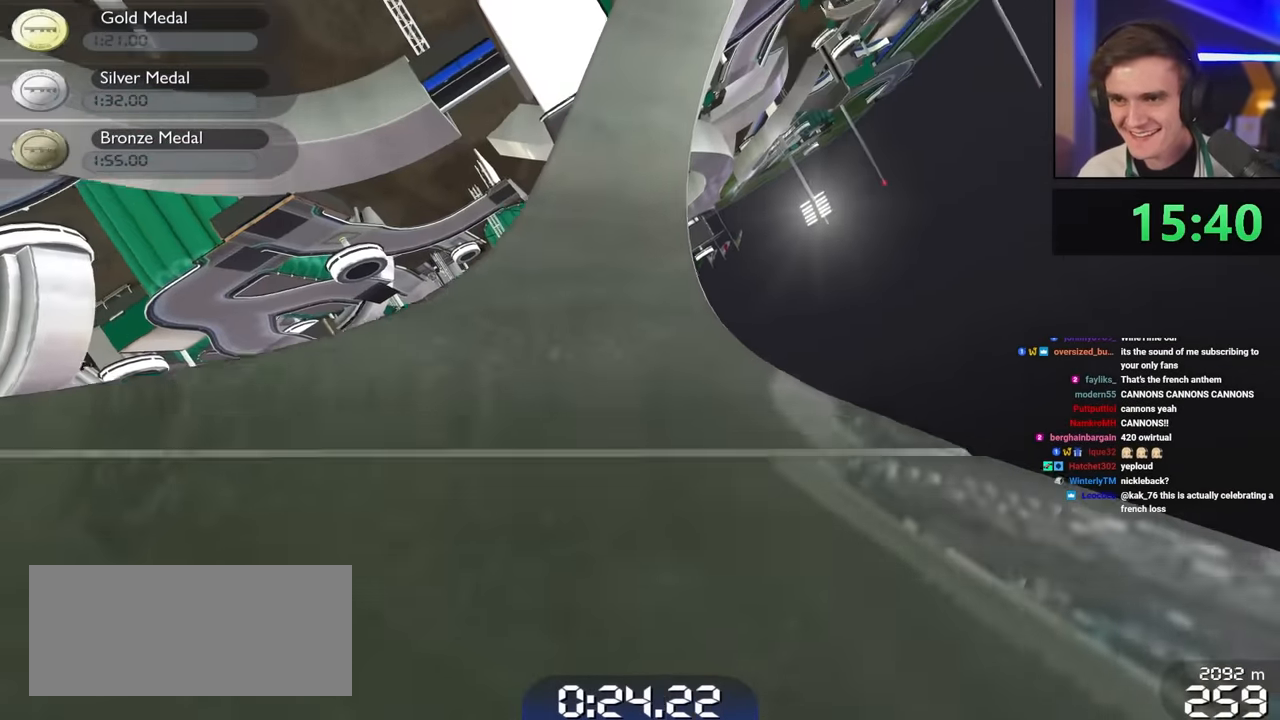
{"keys": ["up"], "events": []}
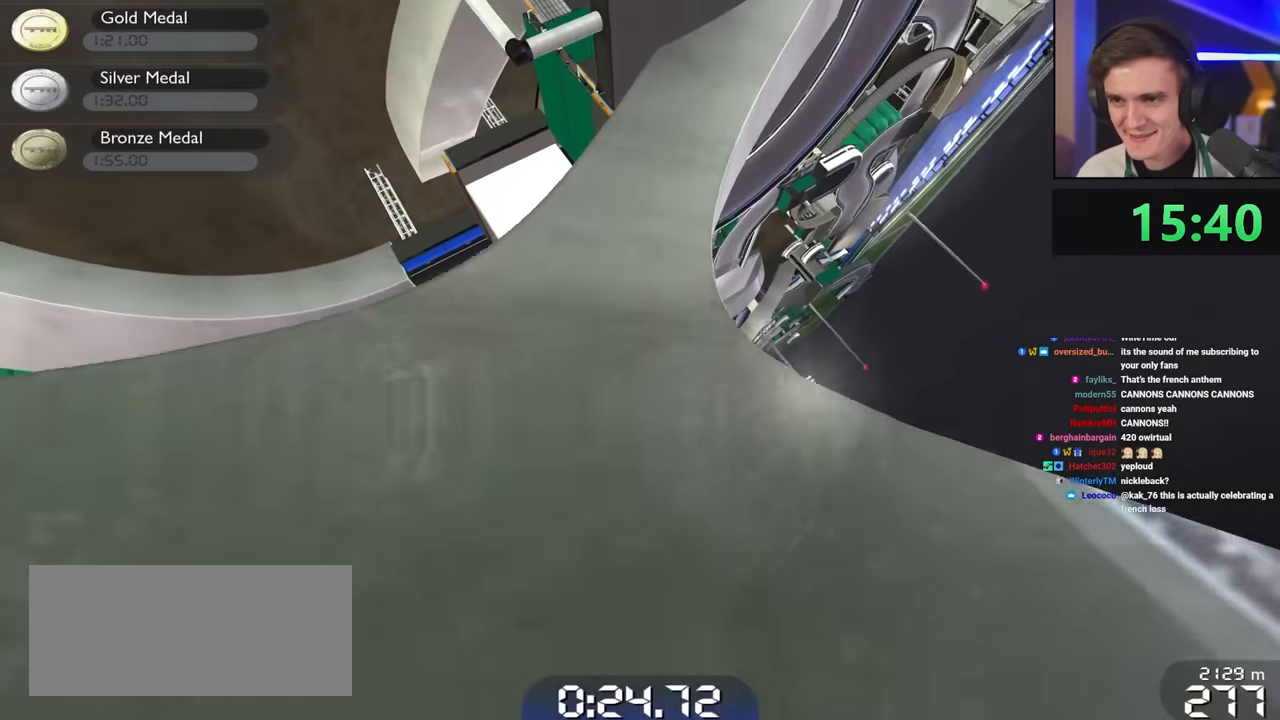
{"keys": ["left", "up"], "events": [[133, "left", "down"], [283, "left", "up"], [417, "left", "down"]]}